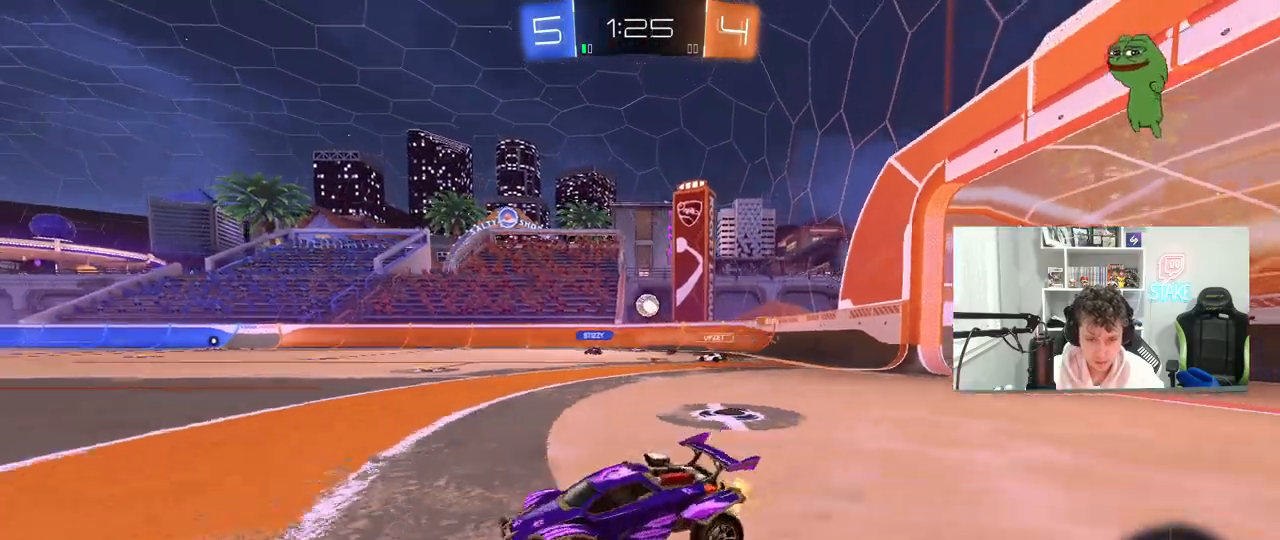
Gameplay with keyboard and mouse; each line is a JSON object with the keys and mouse buttons held at the frame after it. "events" lists presses ("down") and releases ("up") of "1", "2", "3", "4", "5", "a", "alt", "c", "caps_lock", "ctrl", "d", "e", "f", "g", "q", "r", "s", "shift", "space", "t", "tab", "v", "w", "x", "z", "mouse_left", "mouse_wheel" and "mouse_right" between this image and that frame as [ms after this image, input, new state], when the widget could be followed in between. "mouse_left", "mouse_wheel", "mouse_right" = the "left", "wheel", "right" buttons of the "mouse" list. No other keys are recorded. "wheel" means that the mouse wheel is clicked or scrolled. "mouse_move" is the direction in which the mouse moves at that frame (one of eight, or "still"), when it could be read.
{"keys": ["w"], "mouse": ["left"], "mouse_move": "still", "events": [[150, "space", "down"], [250, "space", "up"], [300, "d", "up"], [483, "mouse_left", "down"]]}
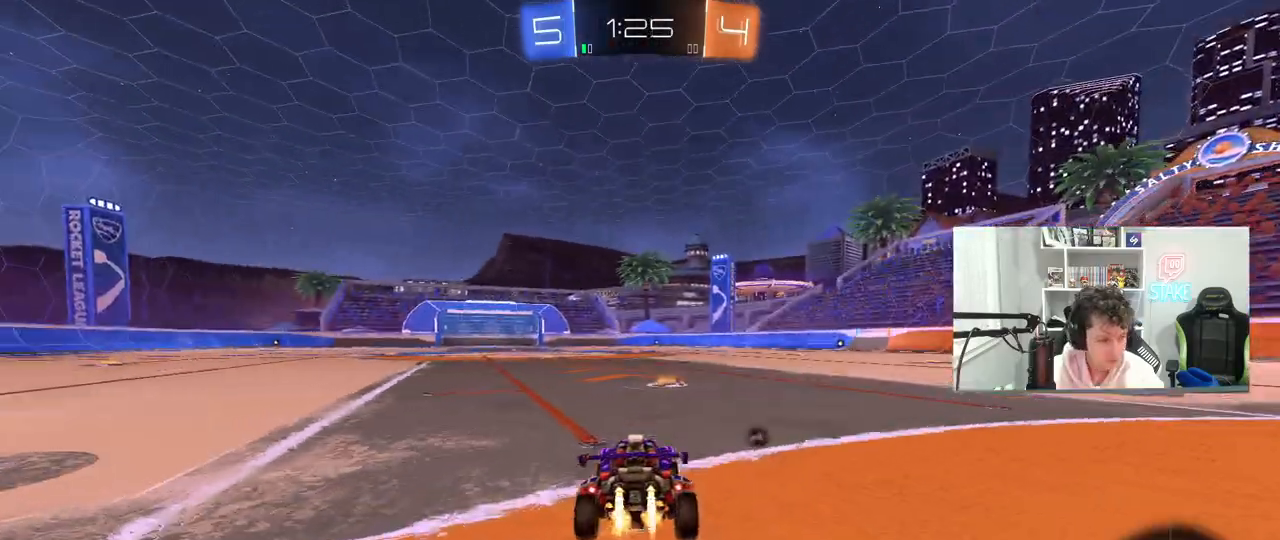
{"keys": ["d", "shift", "space", "w"], "mouse": ["left", "right"], "mouse_move": "down", "events": [[117, "d", "down"], [217, "d", "up"], [317, "mouse_right", "down"], [400, "d", "down"], [400, "mouse_right", "up"], [400, "shift", "down"], [450, "mouse_right", "down"], [500, "space", "down"]]}
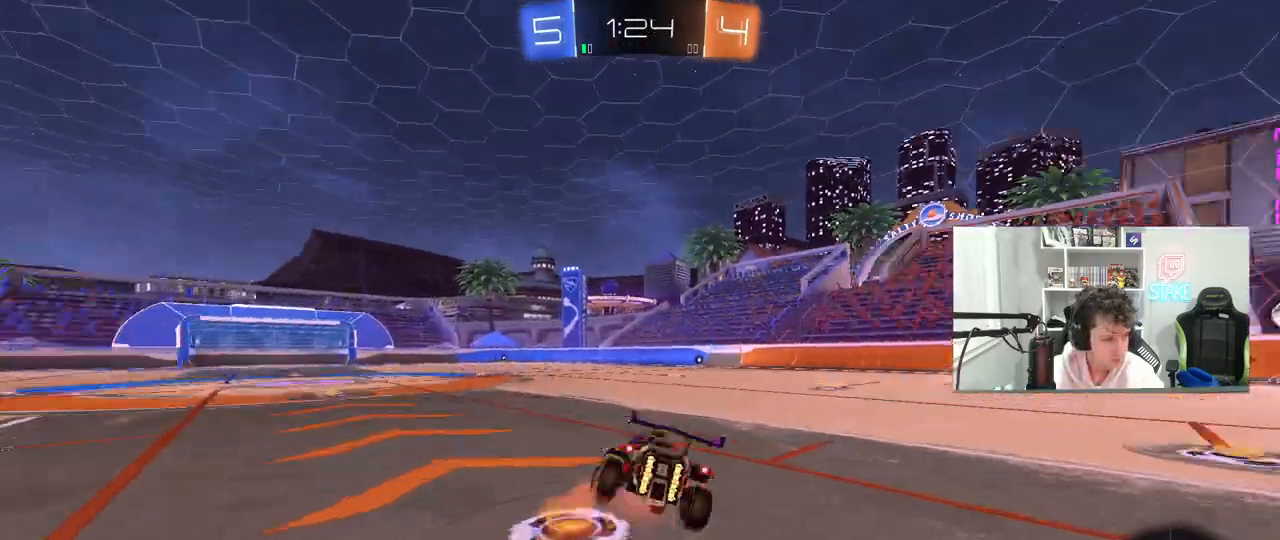
{"keys": ["d", "shift"], "mouse": ["left"], "mouse_move": "still", "events": [[50, "s", "down"], [50, "w", "up"], [183, "mouse_right", "up"], [183, "space", "up"], [367, "s", "up"]]}
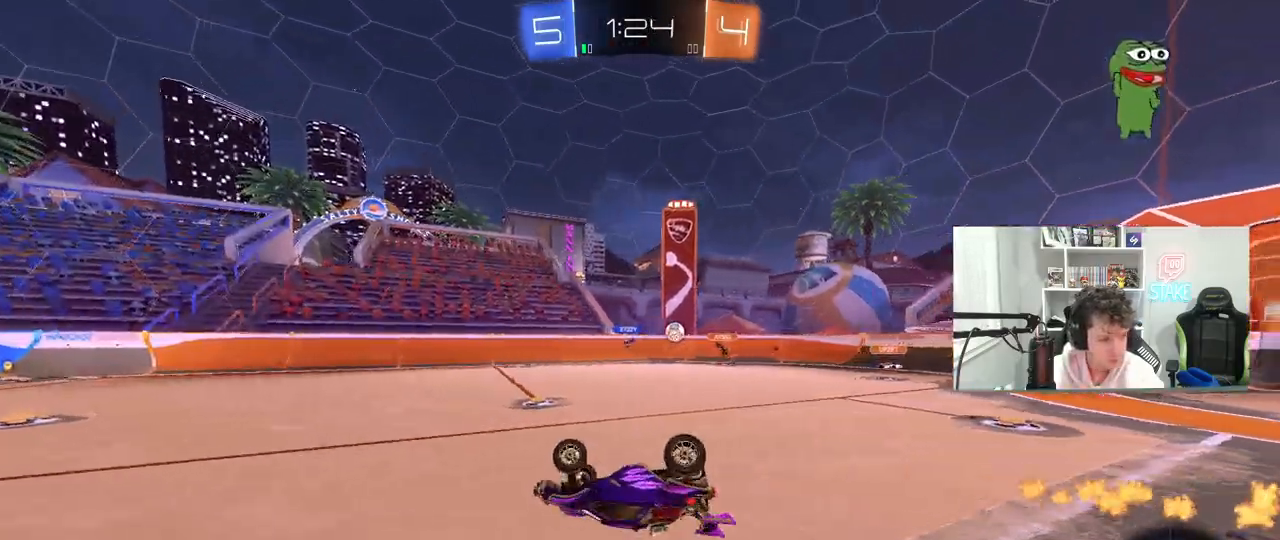
{"keys": [], "mouse": [], "mouse_move": "still", "events": [[17, "mouse_left", "up"], [17, "s", "down"], [250, "d", "up"], [250, "s", "up"], [250, "shift", "up"]]}
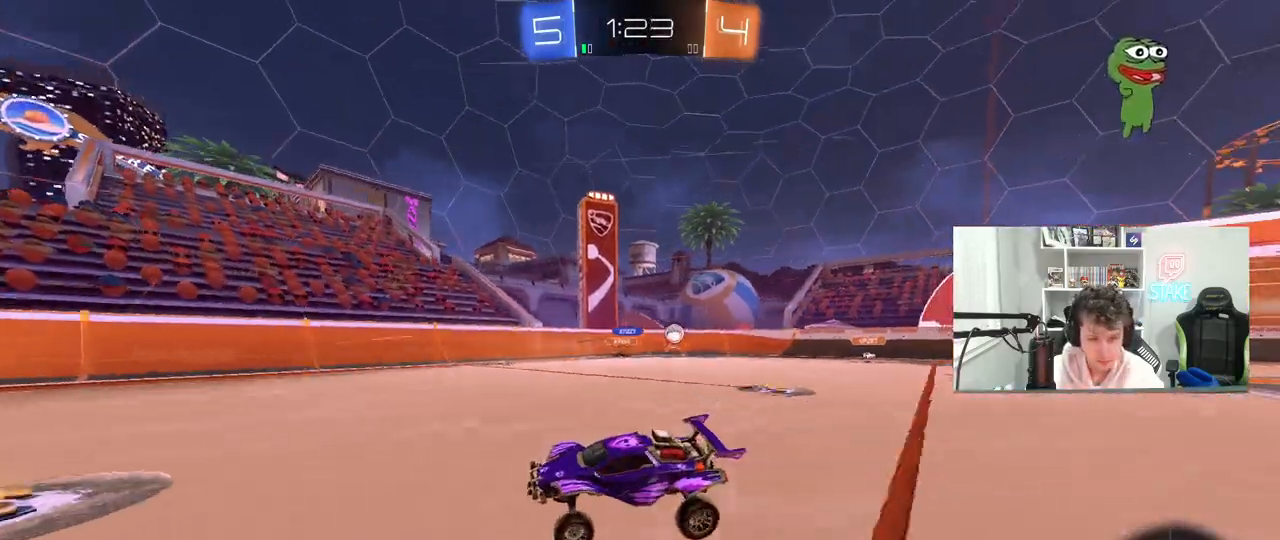
{"keys": ["d", "w"], "mouse": [], "mouse_move": "still", "events": [[83, "d", "down"], [83, "w", "down"], [217, "d", "up"], [317, "a", "down"], [450, "a", "up"], [450, "d", "down"]]}
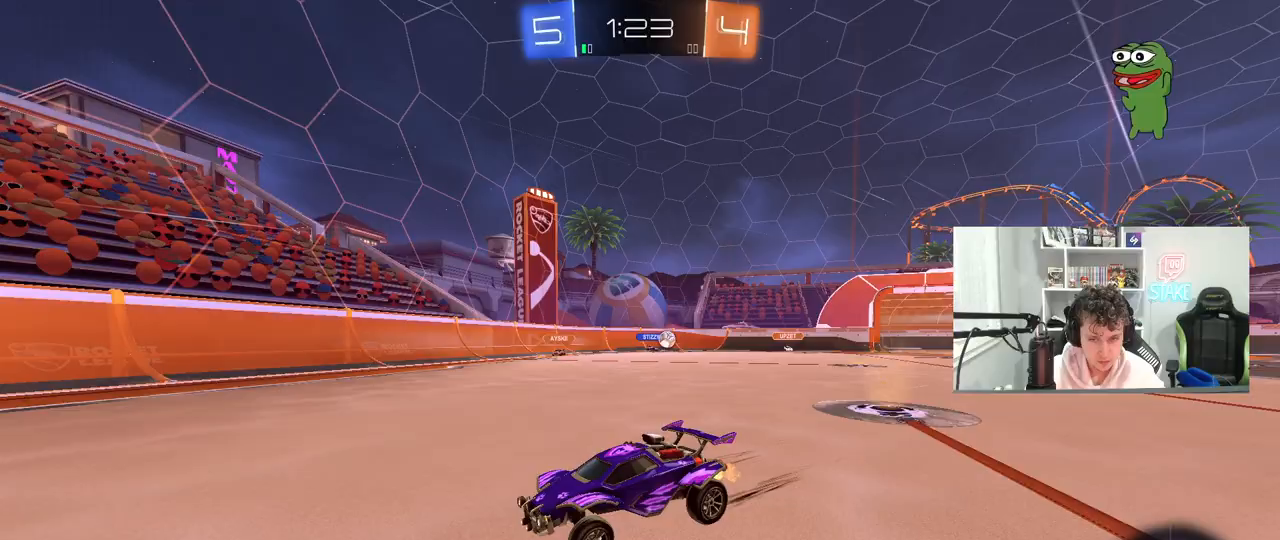
{"keys": ["d", "w"], "mouse": [], "mouse_move": "still", "events": [[83, "shift", "down"], [283, "shift", "up"]]}
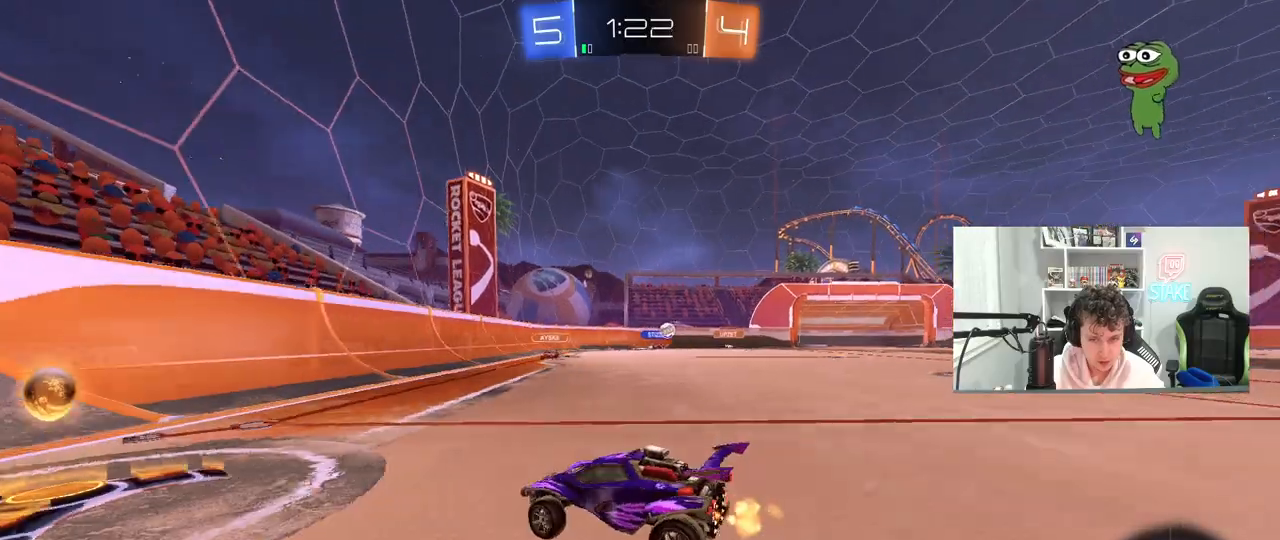
{"keys": ["d", "w"], "mouse": ["left"], "mouse_move": "still", "events": [[17, "d", "up"], [150, "d", "down"], [200, "mouse_left", "down"], [250, "shift", "down"], [300, "shift", "up"]]}
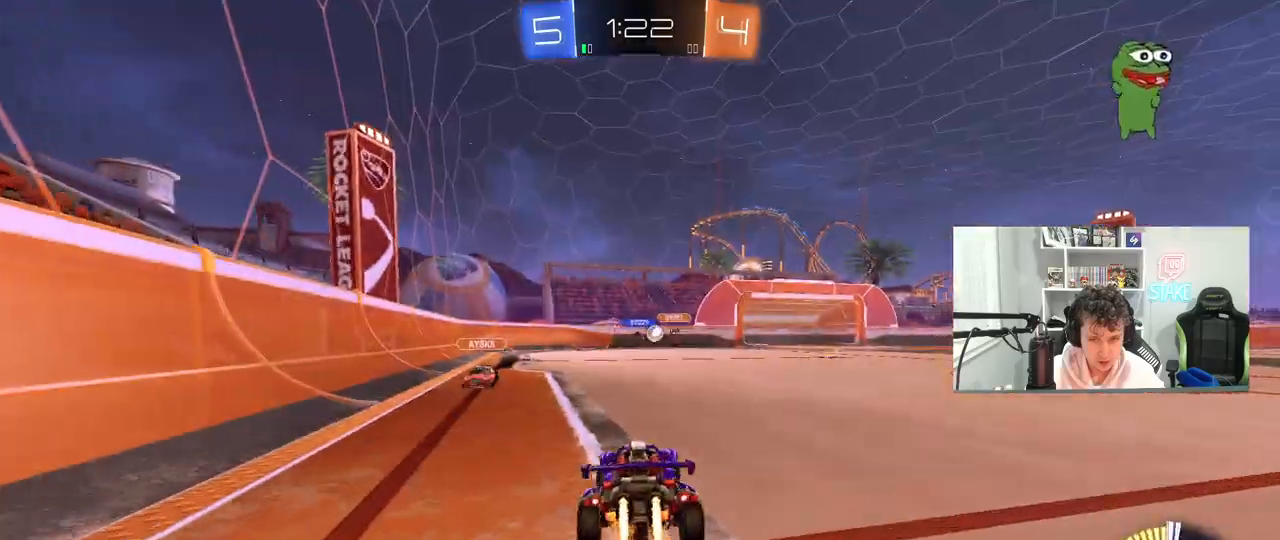
{"keys": ["d", "w"], "mouse": ["left"], "mouse_move": "still", "events": [[167, "d", "up"], [317, "a", "down"], [400, "a", "up"], [500, "d", "down"]]}
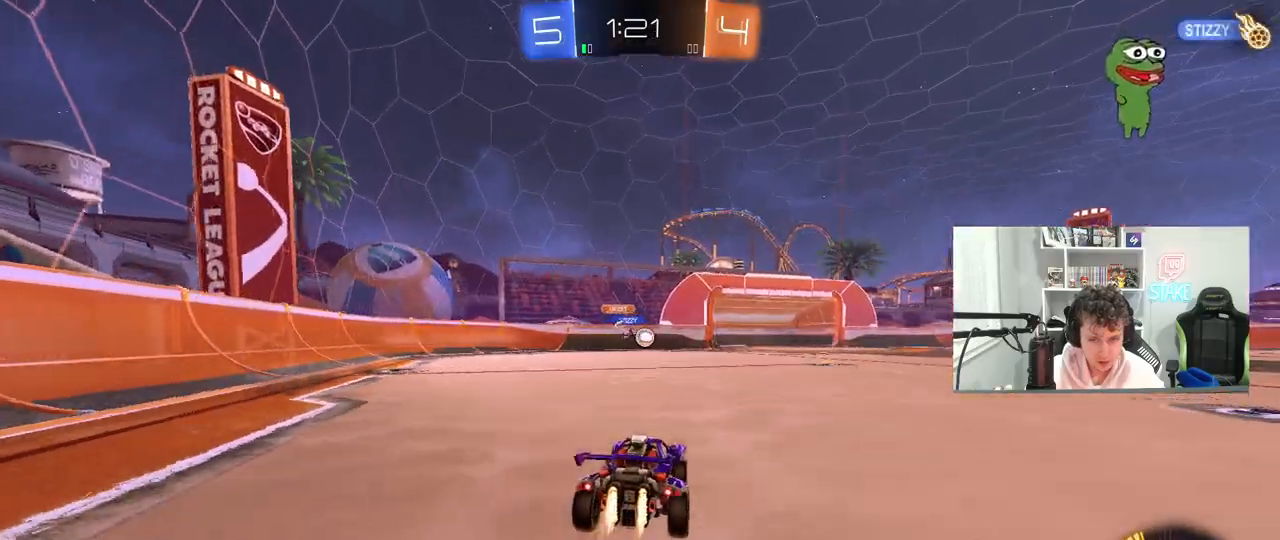
{"keys": ["w"], "mouse": ["right"], "mouse_move": "still", "events": [[83, "d", "up"], [83, "mouse_left", "up"], [233, "mouse_left", "down"], [233, "mouse_right", "down"], [283, "d", "down"], [317, "mouse_right", "up"], [367, "d", "up"], [417, "mouse_right", "down"], [467, "mouse_left", "up"]]}
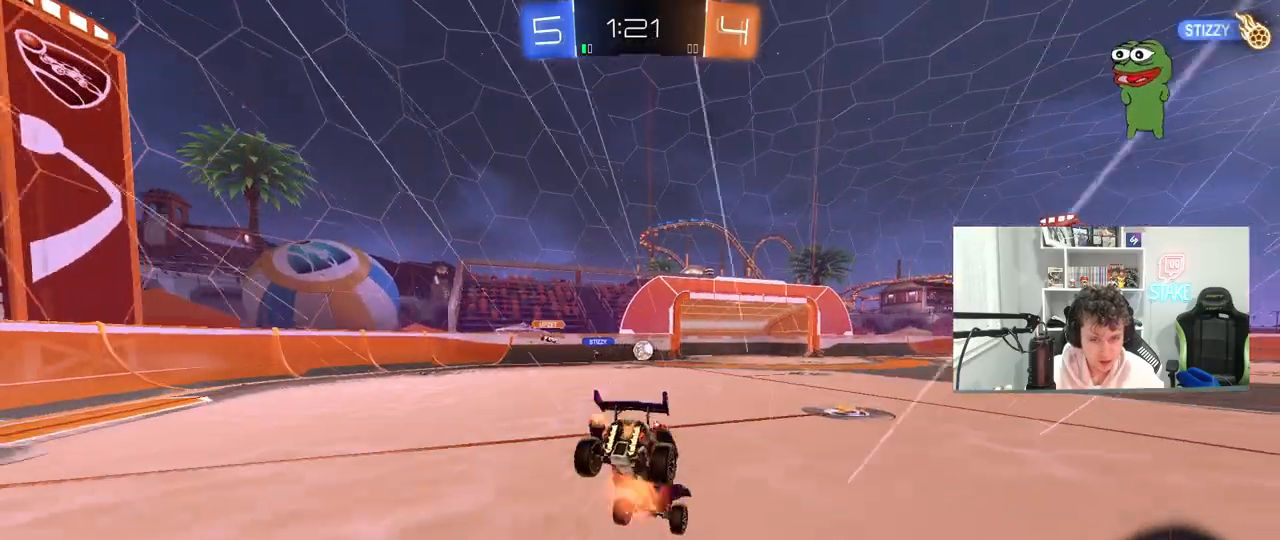
{"keys": [], "mouse": [], "mouse_move": "still", "events": [[67, "mouse_right", "up"], [350, "w", "up"]]}
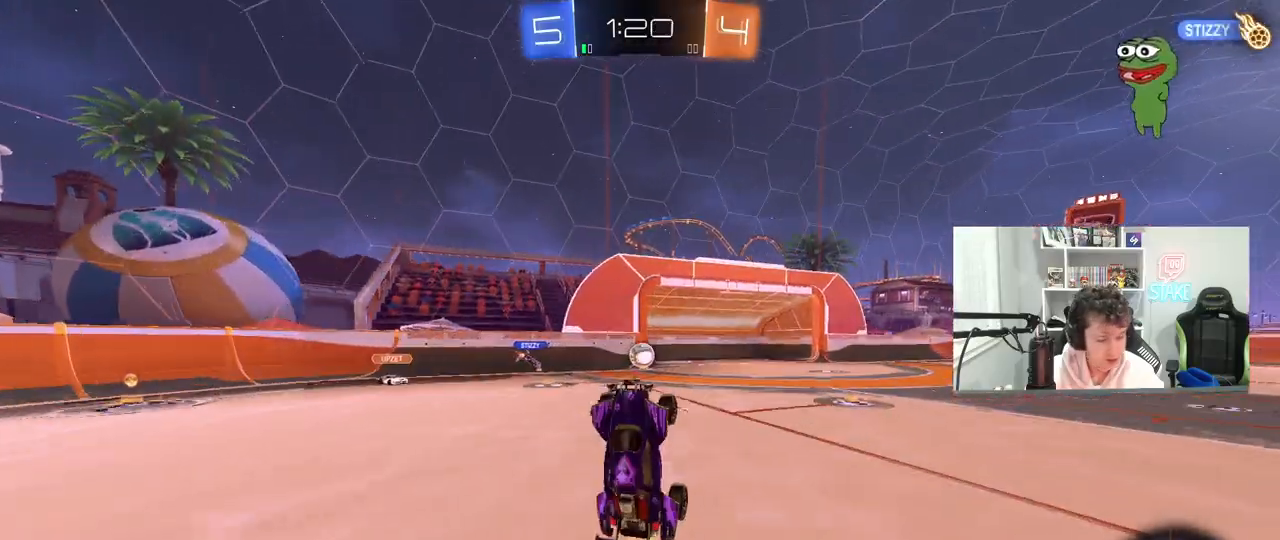
{"keys": ["a", "w"], "mouse": [], "mouse_move": "still", "events": [[83, "a", "down"], [217, "a", "up"], [500, "a", "down"], [500, "w", "down"]]}
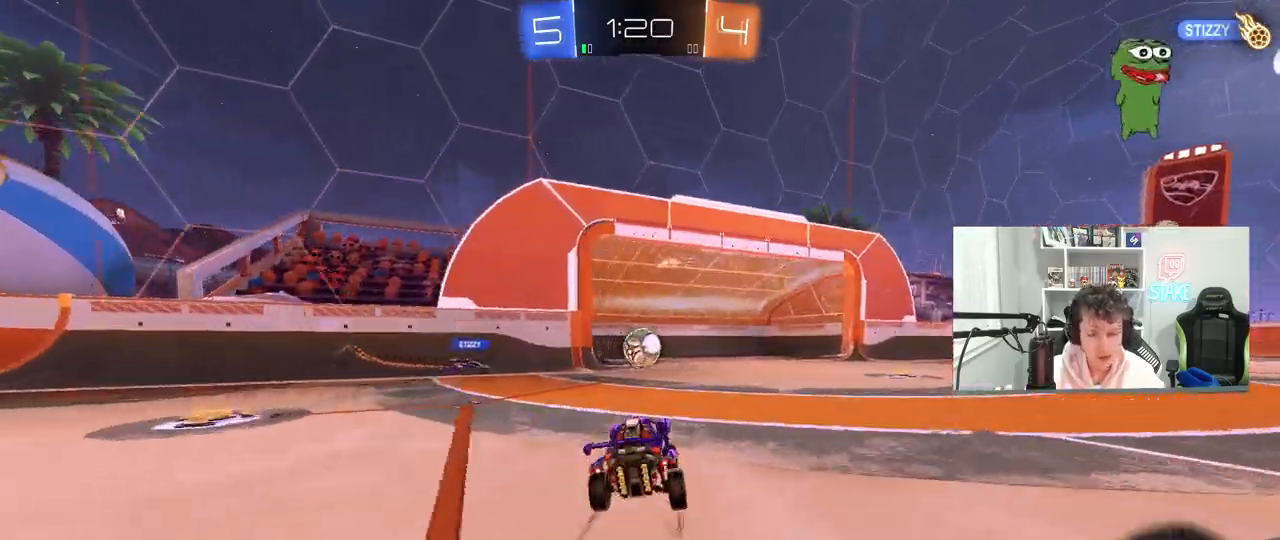
{"keys": ["d"], "mouse": [], "mouse_move": "still", "events": [[183, "a", "up"], [233, "d", "down"], [333, "shift", "down"], [367, "w", "up"], [417, "shift", "up"]]}
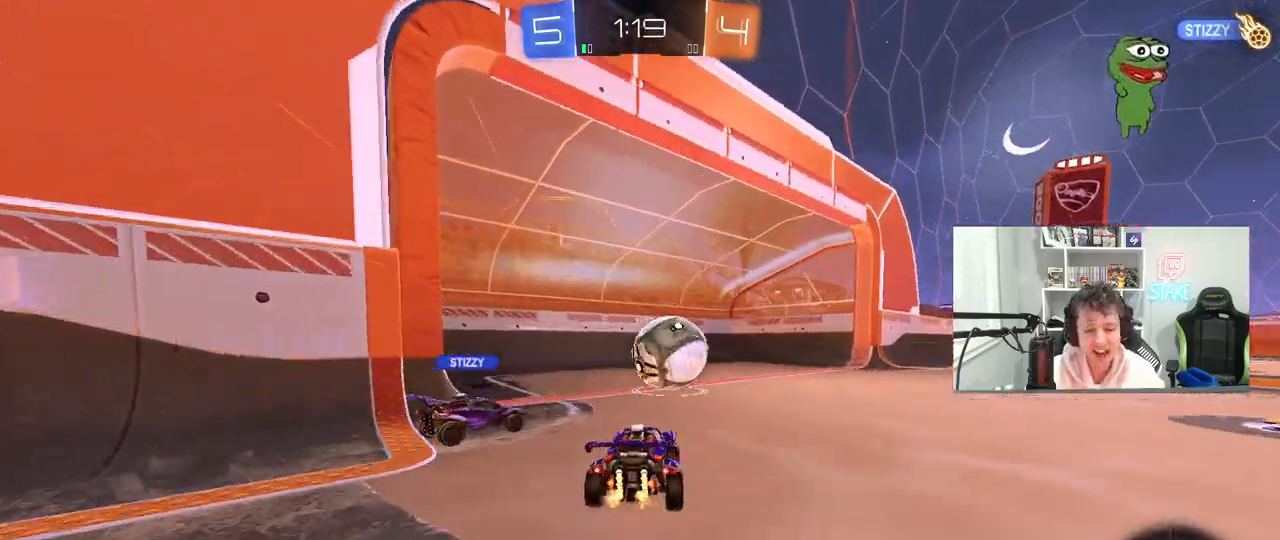
{"keys": ["a", "s"], "mouse": [], "mouse_move": "still", "events": [[17, "w", "down"], [150, "w", "up"], [300, "s", "down"], [433, "a", "down"], [483, "d", "up"]]}
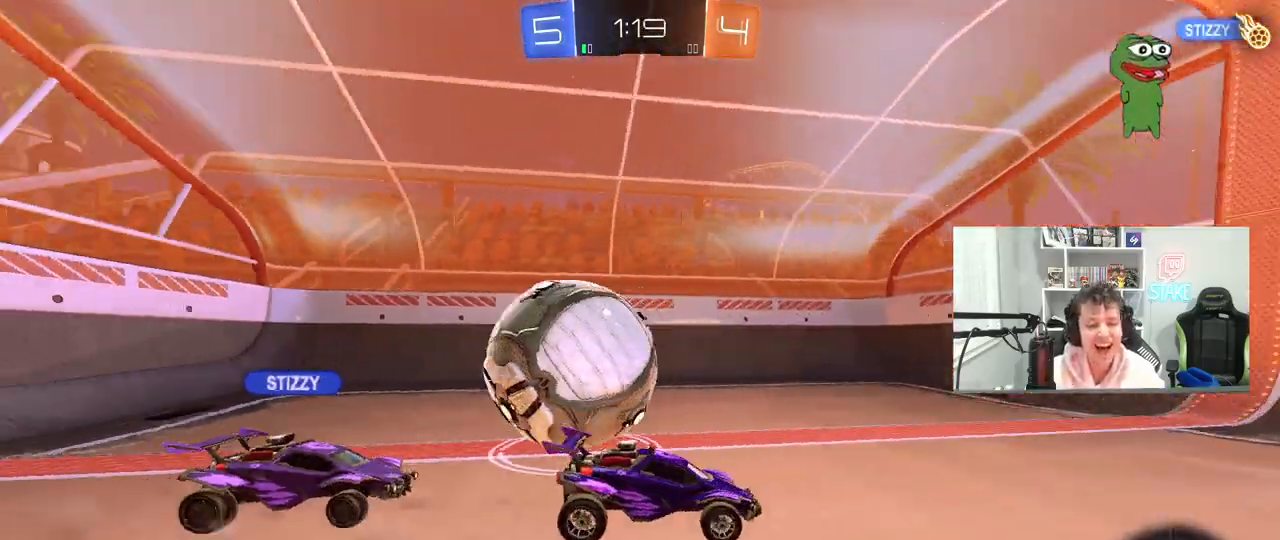
{"keys": ["s"], "mouse": [], "mouse_move": "still", "events": [[83, "s", "up"], [400, "s", "down"], [500, "a", "up"]]}
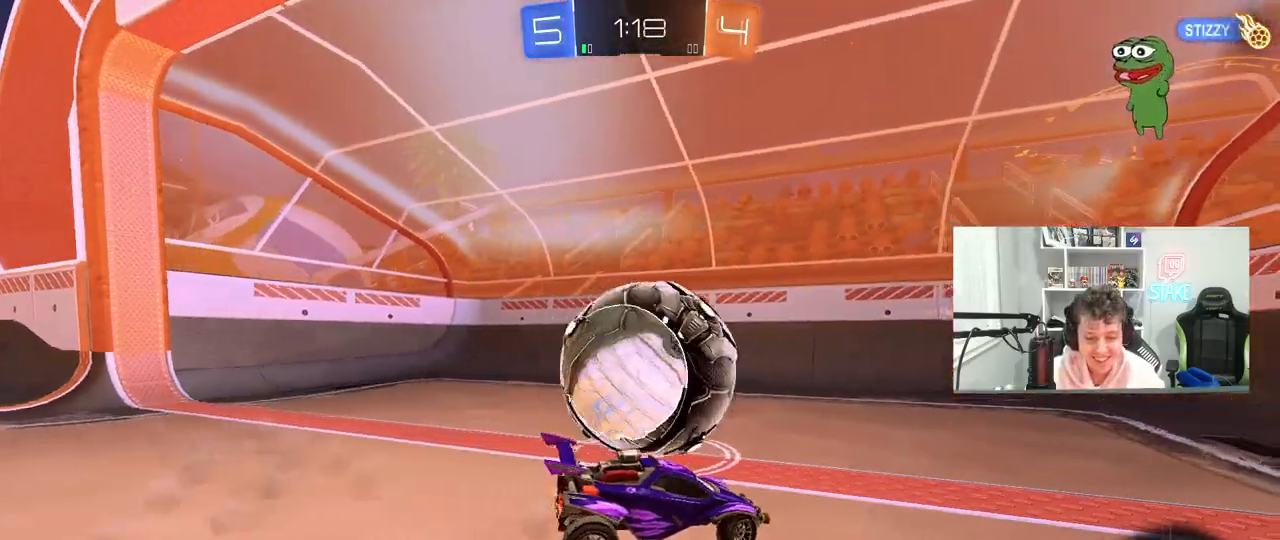
{"keys": [], "mouse": [], "mouse_move": "up-right", "events": [[50, "mouse_left", "down"], [50, "s", "up"], [133, "a", "down"], [133, "w", "down"], [417, "a", "up"], [417, "mouse_left", "up"], [417, "w", "up"]]}
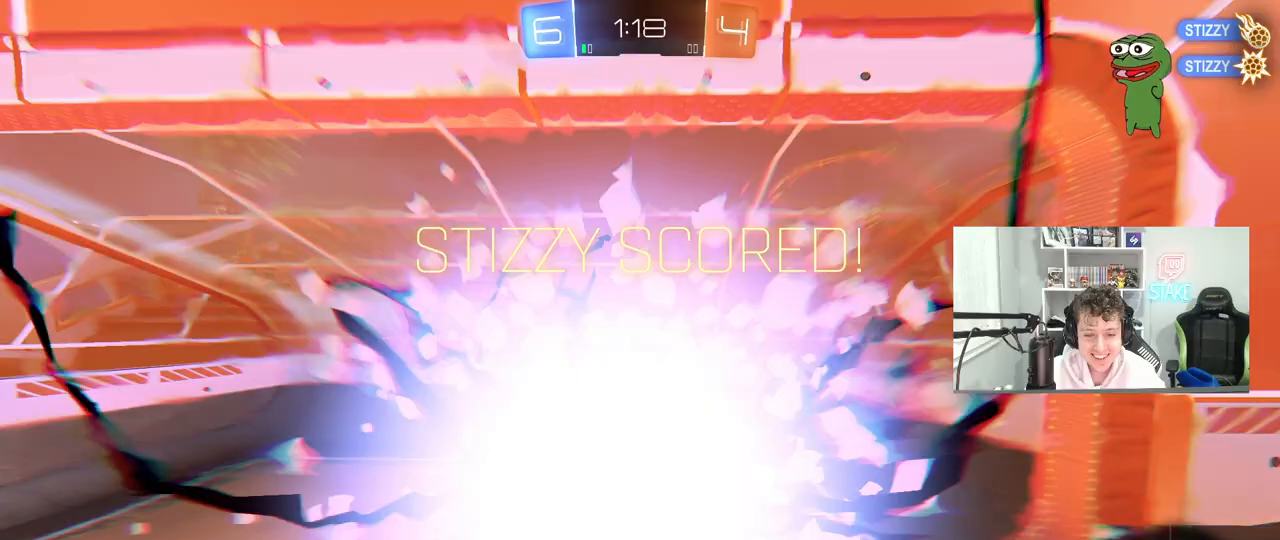
{"keys": ["space", "tab", "w"], "mouse": [], "mouse_move": "still", "events": [[150, "space", "down"], [250, "space", "up"], [250, "tab", "down"], [383, "space", "down"], [483, "w", "down"]]}
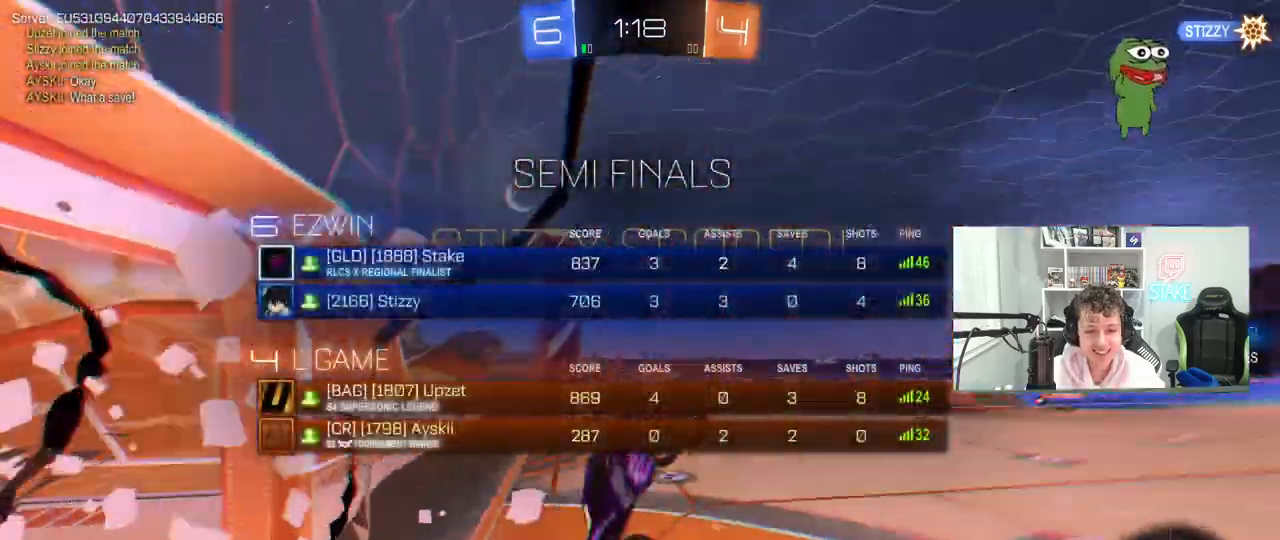
{"keys": ["d", "shift", "w"], "mouse": [], "mouse_move": "still", "events": [[83, "space", "up"], [217, "tab", "up"], [317, "d", "down"], [400, "shift", "down"]]}
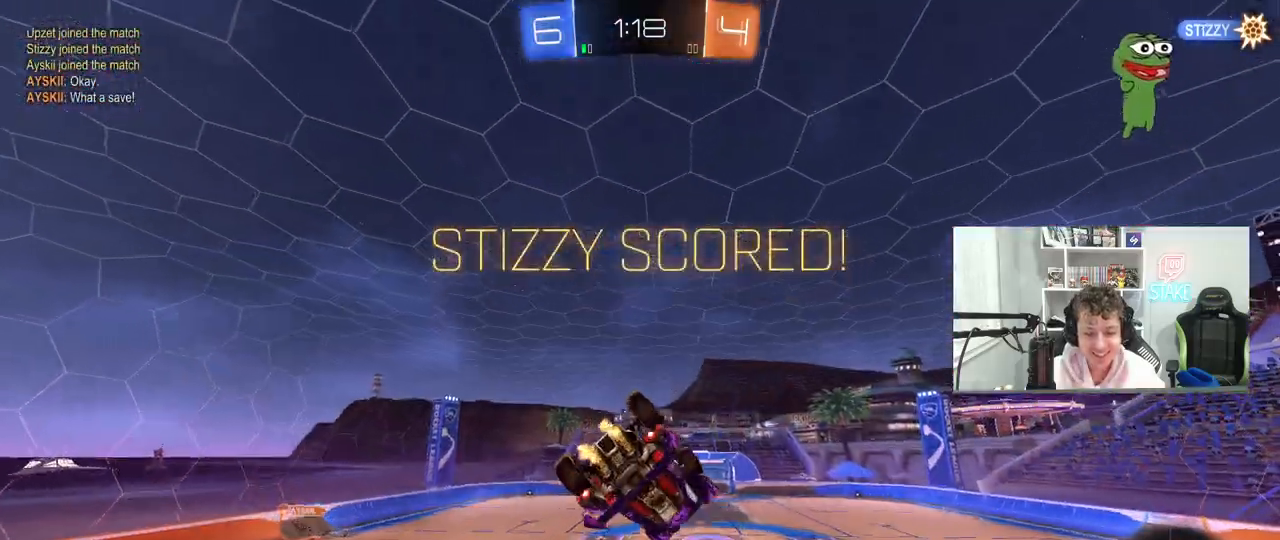
{"keys": ["d", "shift"], "mouse": ["left"], "mouse_move": "still", "events": [[83, "mouse_left", "down"], [83, "shift", "up"], [83, "w", "up"], [233, "s", "down"], [317, "shift", "down"], [467, "s", "up"]]}
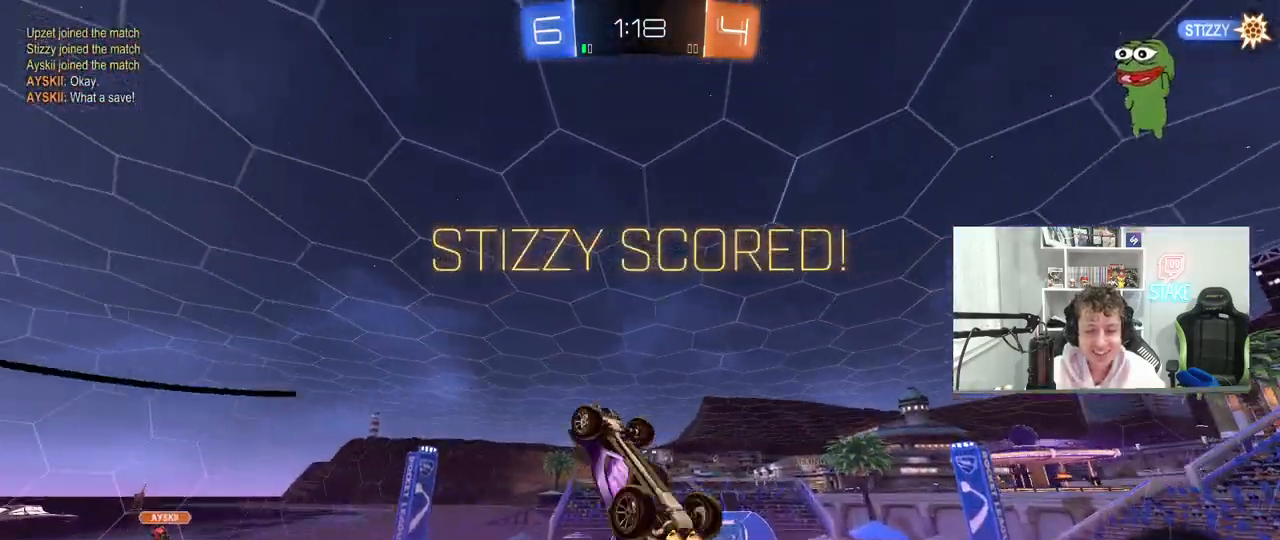
{"keys": ["d", "s", "shift"], "mouse": ["left"], "mouse_move": "still", "events": [[350, "s", "down"], [350, "shift", "up"], [483, "shift", "down"]]}
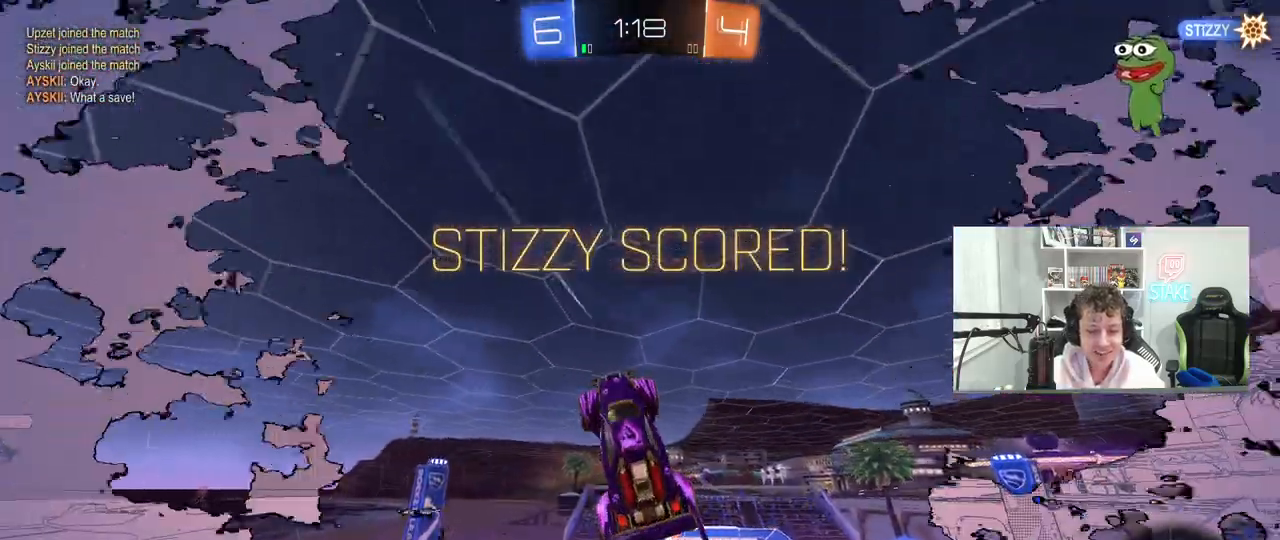
{"keys": ["d"], "mouse": [], "mouse_move": "still", "events": [[117, "shift", "up"], [267, "mouse_left", "up"], [267, "s", "up"]]}
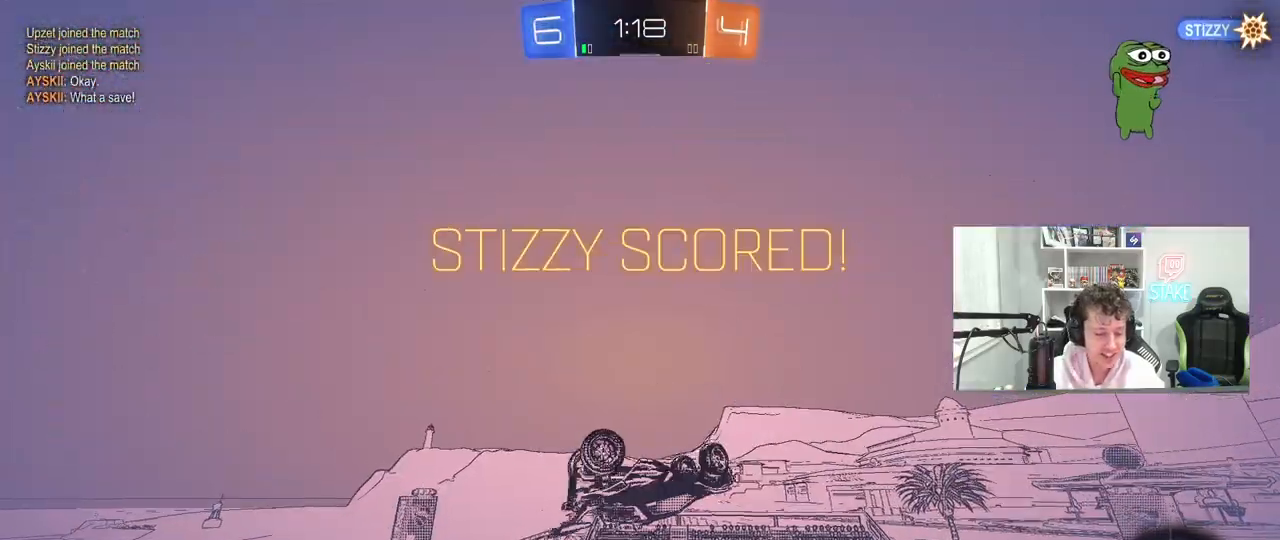
{"keys": ["d"], "mouse": [], "mouse_move": "still", "events": [[183, "w", "down"], [283, "mouse_right", "down"], [417, "mouse_right", "up"], [417, "w", "up"]]}
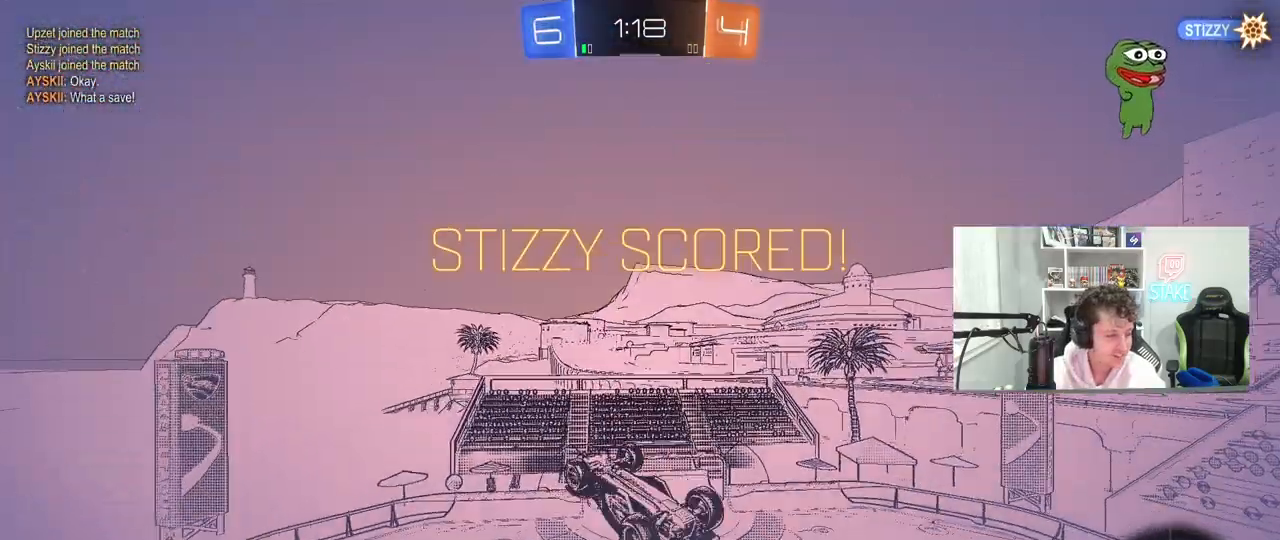
{"keys": ["s"], "mouse": ["right"], "mouse_move": "still", "events": [[350, "s", "down"], [383, "d", "up"], [483, "mouse_right", "down"]]}
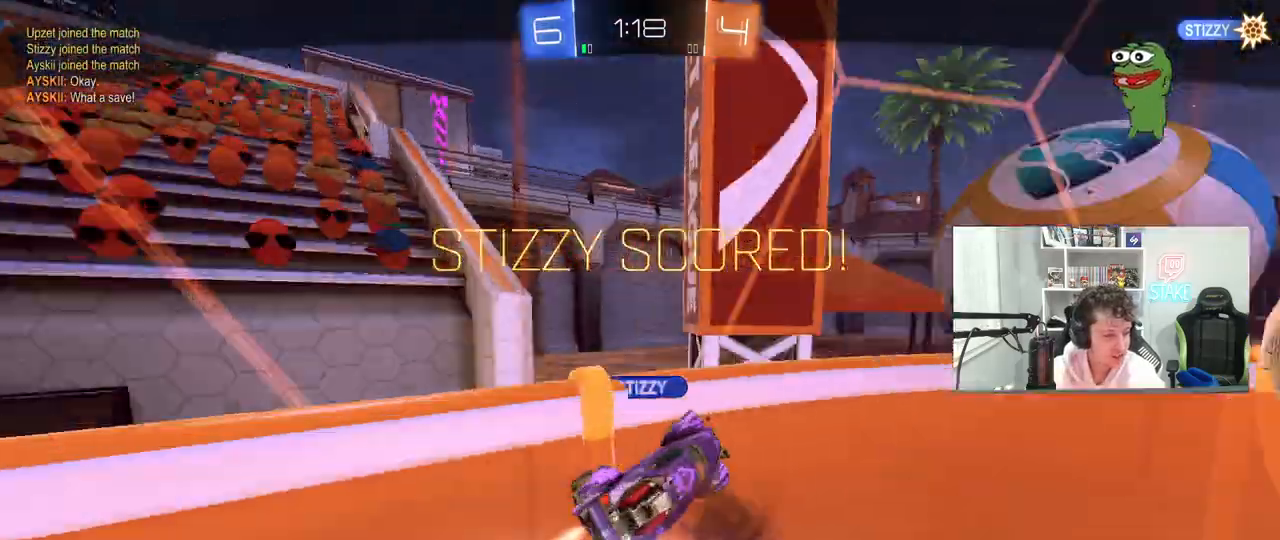
{"keys": ["d", "q", "w"], "mouse": ["right"], "mouse_move": "still", "events": [[217, "mouse_right", "up"], [217, "s", "up"], [267, "d", "down"], [350, "w", "down"], [400, "q", "down"], [500, "mouse_right", "down"]]}
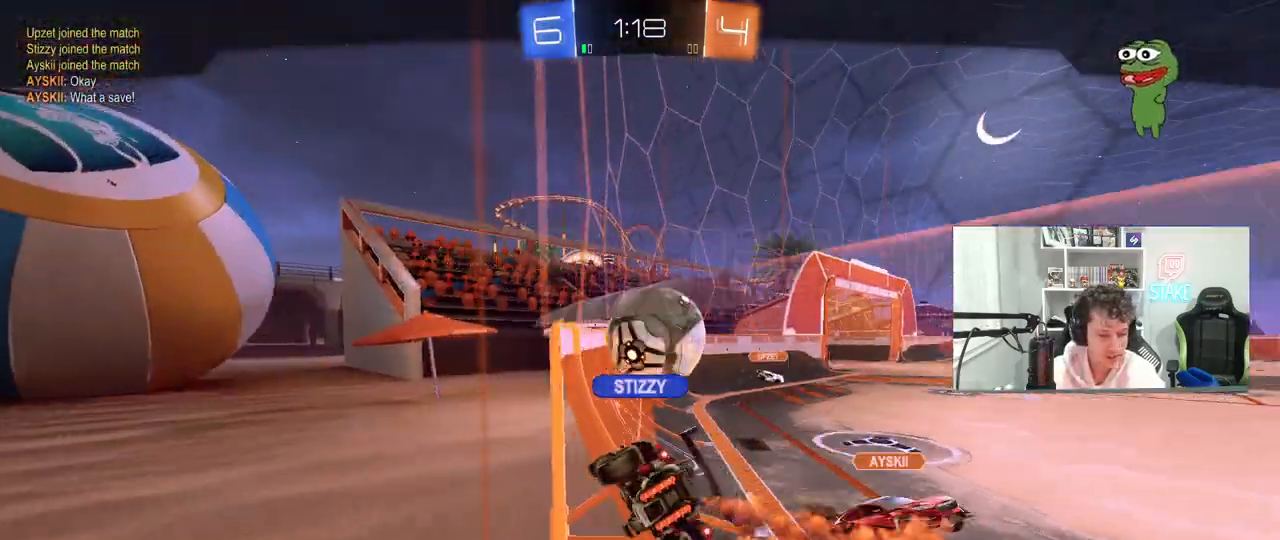
{"keys": ["tab"], "mouse": [], "mouse_move": "still", "events": [[83, "d", "up"], [83, "q", "up"], [83, "w", "up"], [183, "mouse_right", "up"], [283, "mouse_right", "down"], [333, "tab", "down"], [467, "mouse_right", "up"]]}
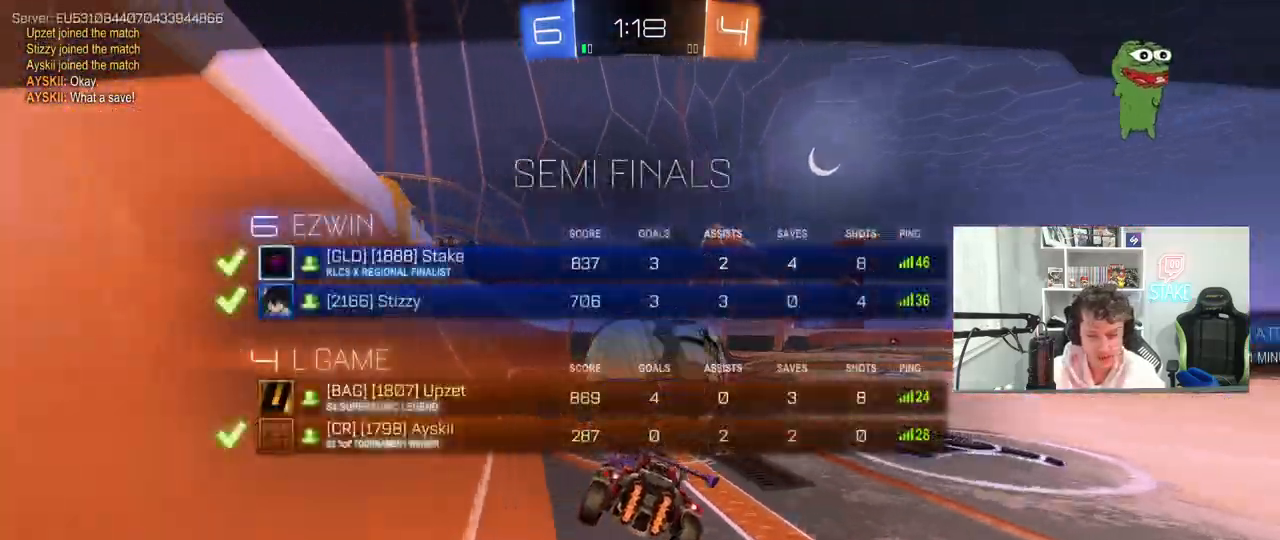
{"keys": ["tab"], "mouse": [], "mouse_move": "still", "events": [[100, "mouse_right", "down"], [250, "tab", "up"], [300, "mouse_right", "up"], [433, "tab", "down"]]}
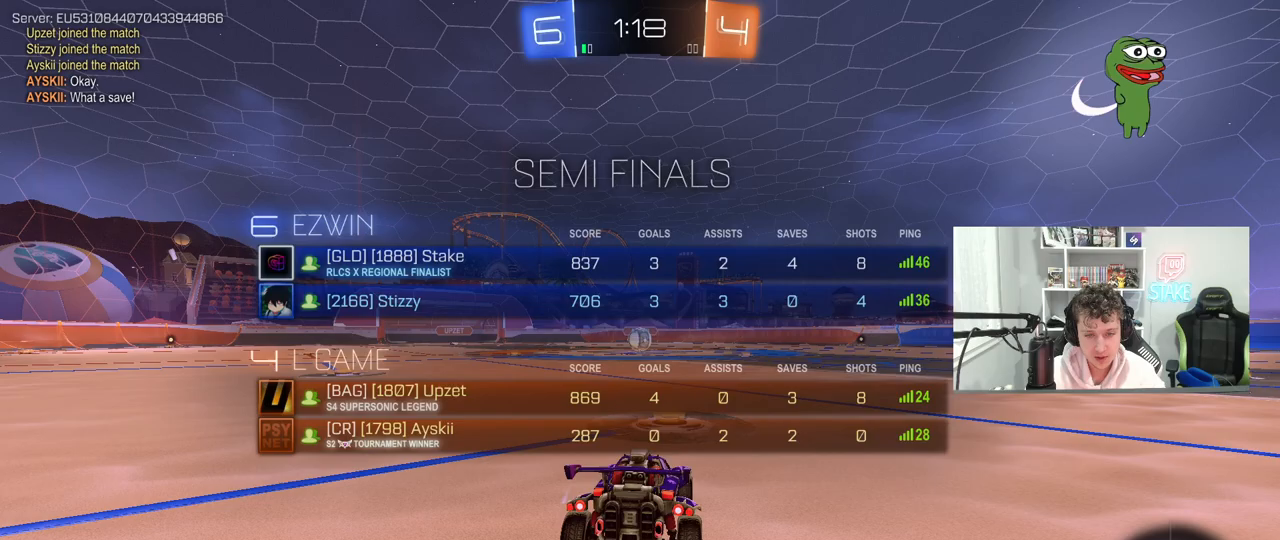
{"keys": ["z"], "mouse": [], "mouse_move": "up-left", "events": [[133, "mouse_wheel", "down"], [133, "tab", "up"], [317, "mouse_wheel", "up"], [500, "z", "down"]]}
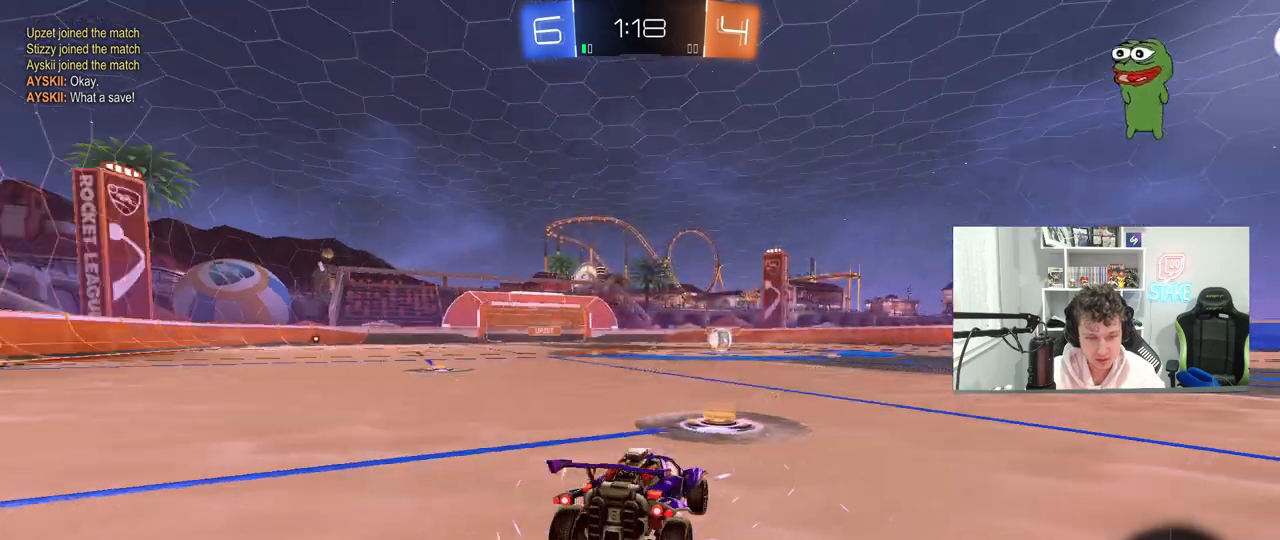
{"keys": ["tab"], "mouse": [], "mouse_move": "still", "events": [[50, "x", "down"], [133, "z", "up"], [183, "x", "up"], [367, "tab", "down"]]}
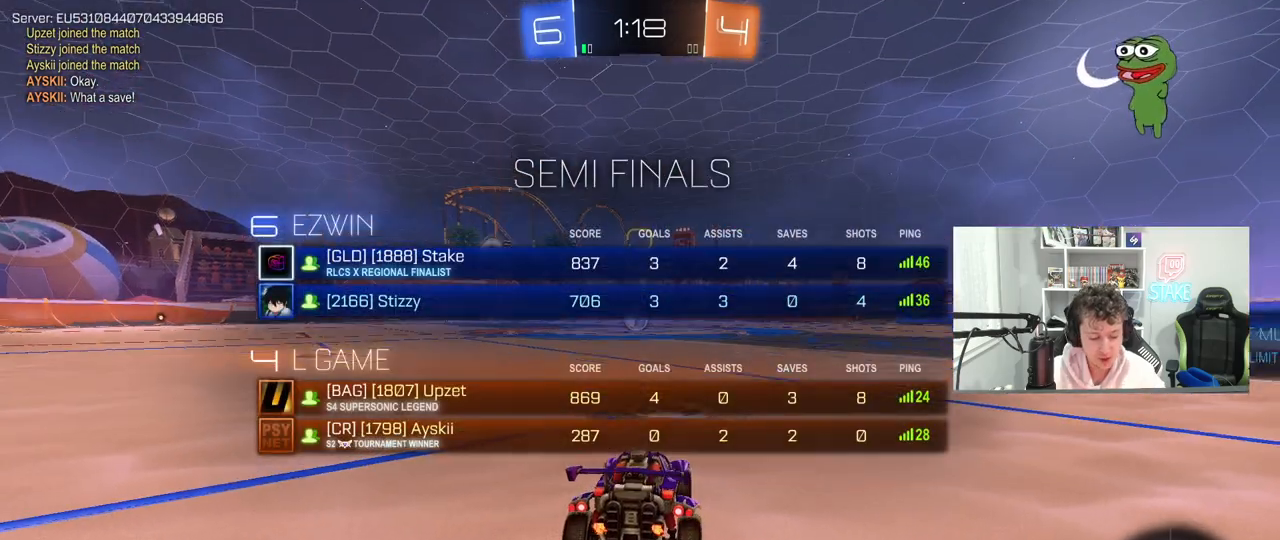
{"keys": [], "mouse": ["wheel"], "mouse_move": "down-left", "events": [[17, "tab", "up"], [200, "mouse_wheel", "down"], [300, "z", "down"], [333, "mouse_wheel", "up"], [433, "z", "up"], [483, "mouse_wheel", "down"]]}
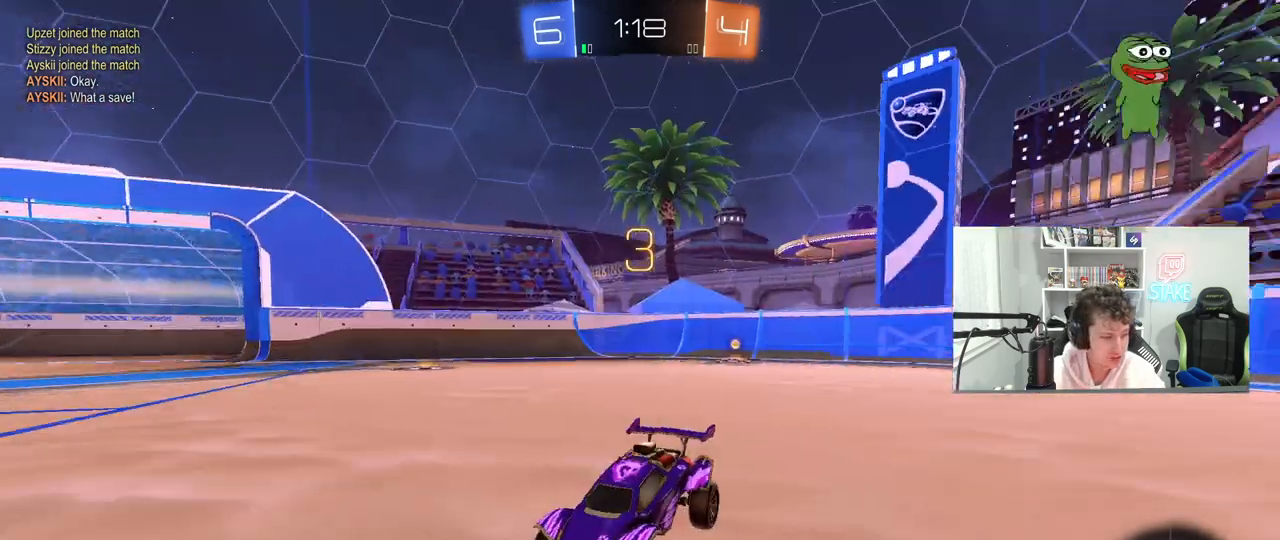
{"keys": ["w"], "mouse": ["left"]}